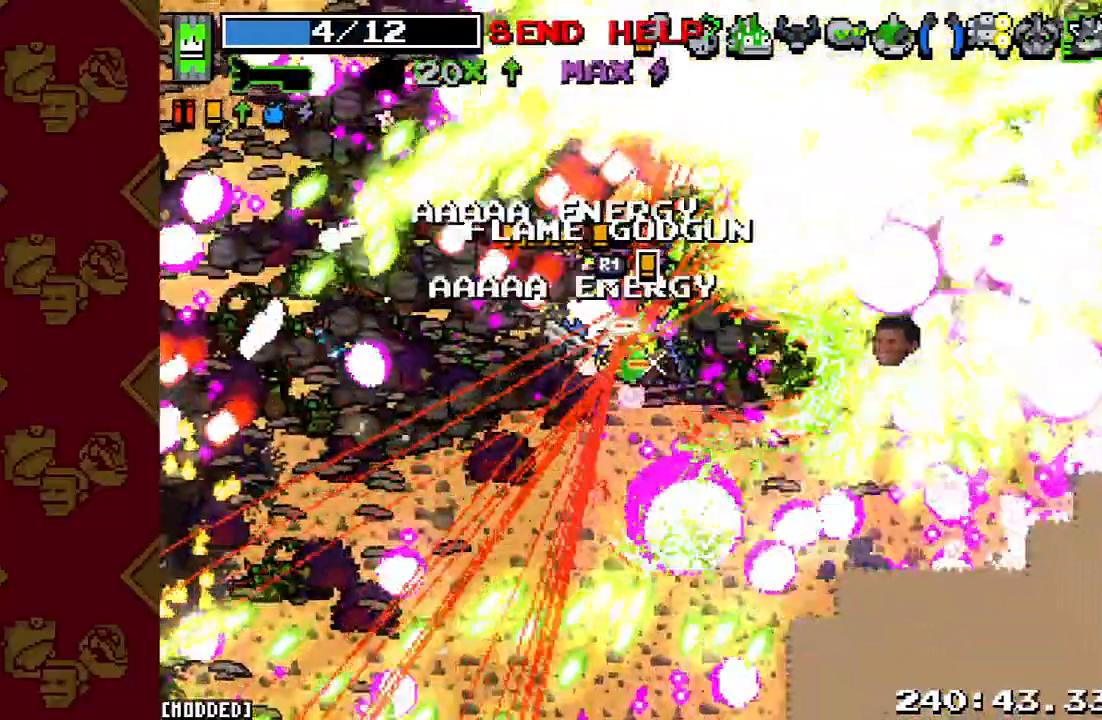
Gameplay with a controller (PlayStation layout); each line is a JSON object with the inputs held at the frame after it. "events" lists button and stick changes between this image and that frame as [ms after this image, input, new state], when the widget could be followed in between. Not read: L3 R3.
{"buttons": ["R2"], "left_stick": "right", "right_stick": "right", "events": [[167, "R2", "up"], [333, "R2", "down"]]}
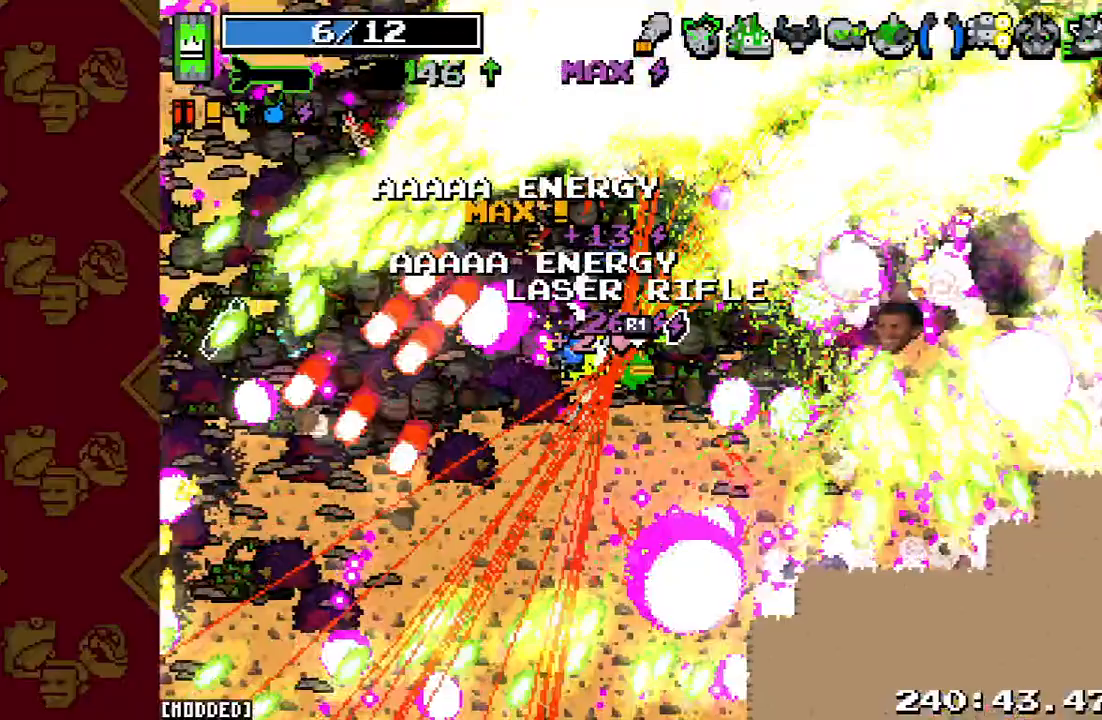
{"buttons": ["L1"], "left_stick": "down-right", "right_stick": "down-right", "events": [[33, "R2", "up"], [167, "R2", "down"], [233, "left_stick", "up-right"], [333, "R2", "up"], [400, "L1", "down"], [433, "right_stick", "down-right"], [500, "left_stick", "down-right"]]}
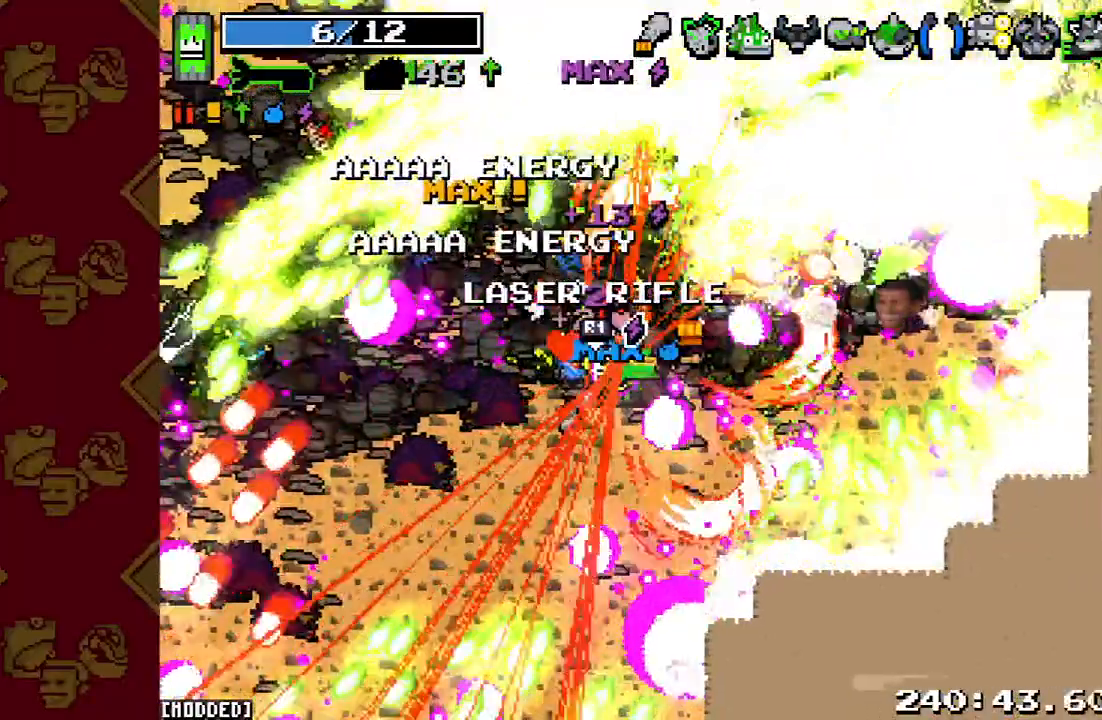
{"buttons": ["R2"], "left_stick": "down-right", "right_stick": "right", "events": [[67, "L1", "up"], [67, "R2", "down"], [233, "L1", "down"], [233, "R2", "up"], [267, "right_stick", "right"], [400, "L1", "up"], [467, "R2", "down"]]}
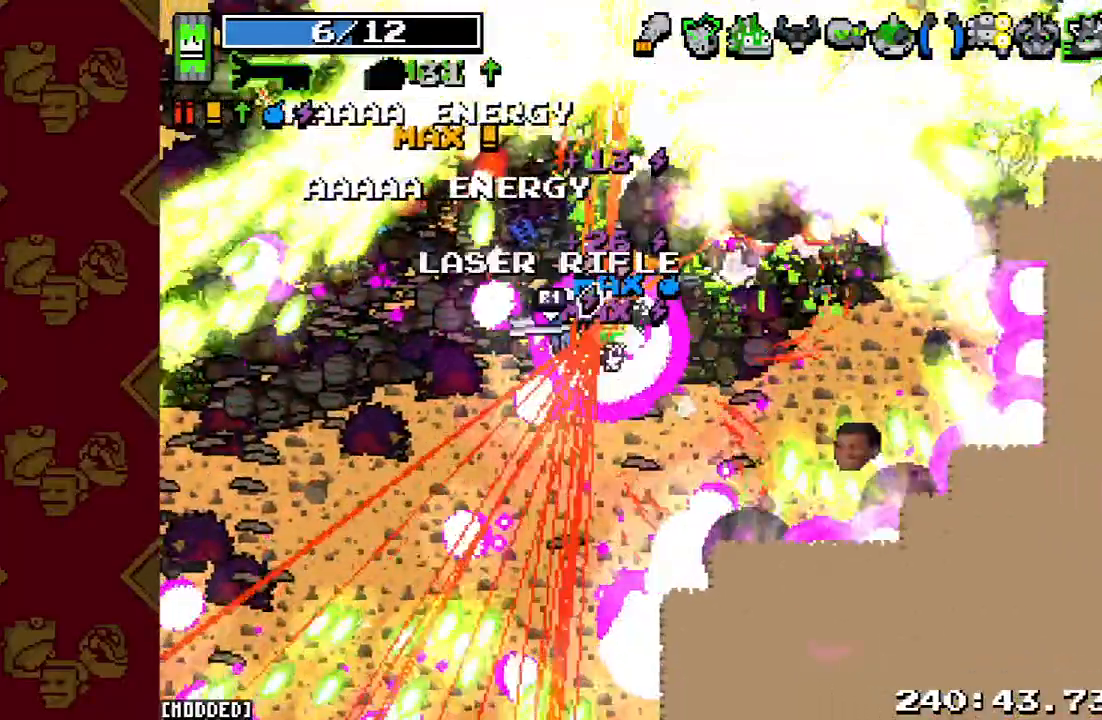
{"buttons": [], "left_stick": "up-right", "right_stick": "right", "events": [[133, "left_stick", "right"], [167, "R2", "up"], [267, "left_stick", "up-right"], [300, "R2", "down"], [467, "R2", "up"]]}
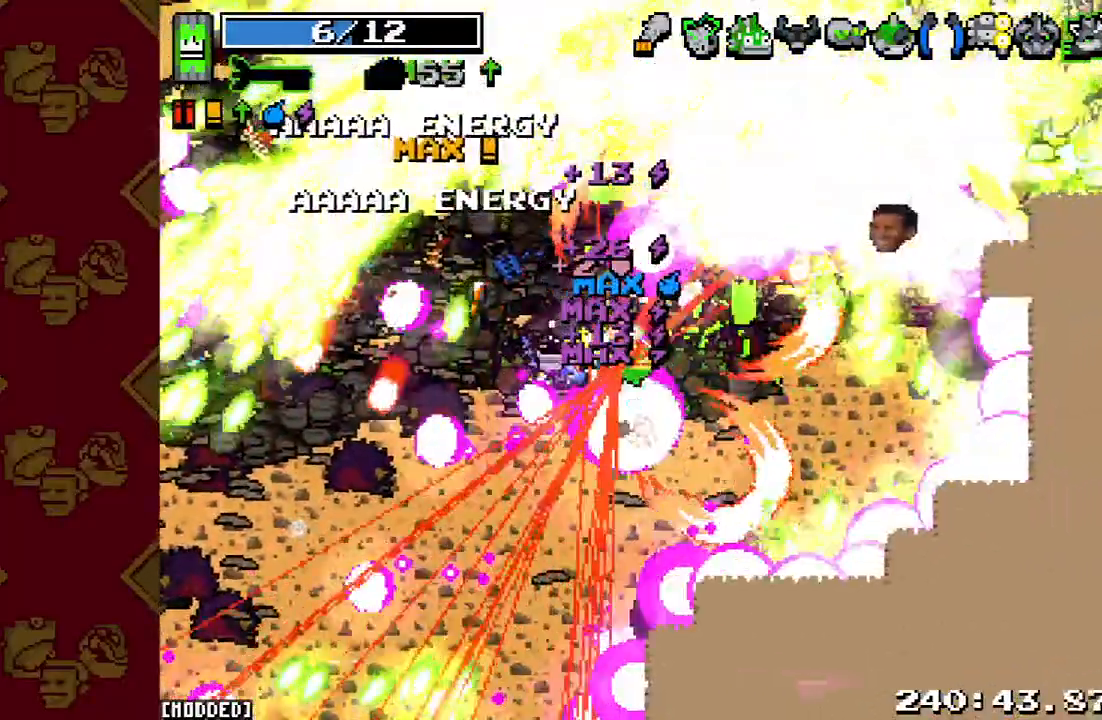
{"buttons": ["R2"], "left_stick": "down", "right_stick": "down-right", "events": [[67, "R2", "down"], [200, "R2", "up"], [233, "L1", "down"], [233, "left_stick", "down-right"], [233, "right_stick", "down-right"], [300, "left_stick", "down"], [400, "L1", "up"], [400, "R2", "down"]]}
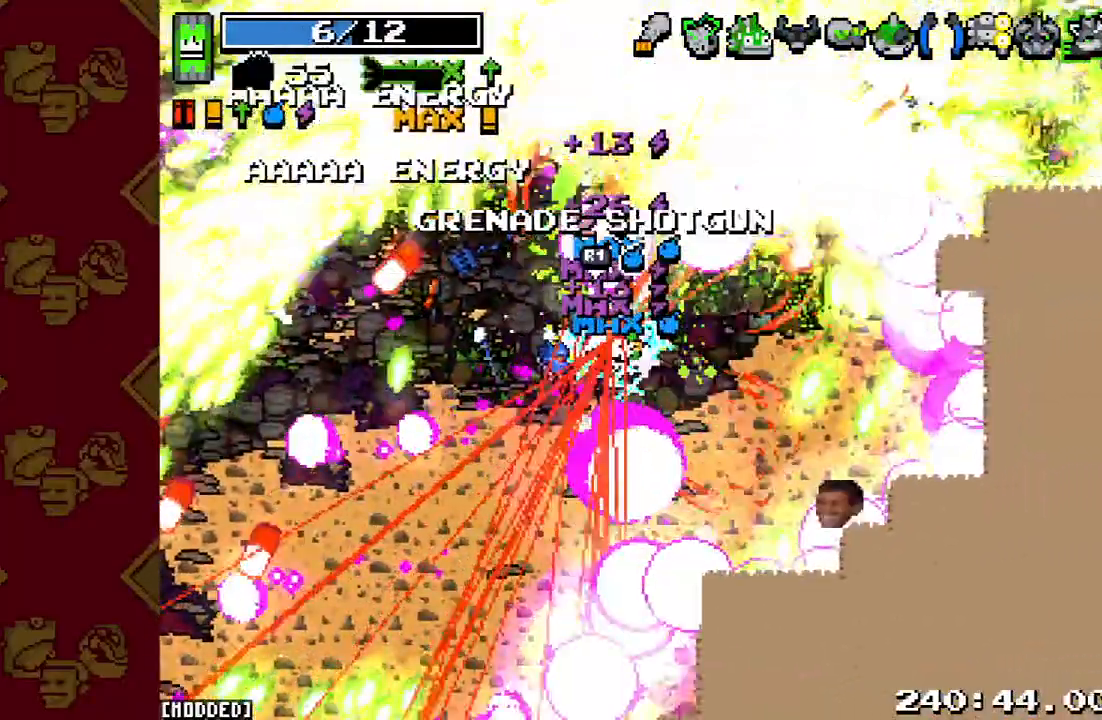
{"buttons": ["R2"], "left_stick": "up-right", "right_stick": "right", "events": [[67, "R2", "up"], [100, "L1", "down"], [200, "right_stick", "right"], [233, "L1", "up"], [233, "R2", "down"], [333, "left_stick", "down-right"], [400, "R2", "up"], [500, "R2", "down"], [500, "left_stick", "up-right"]]}
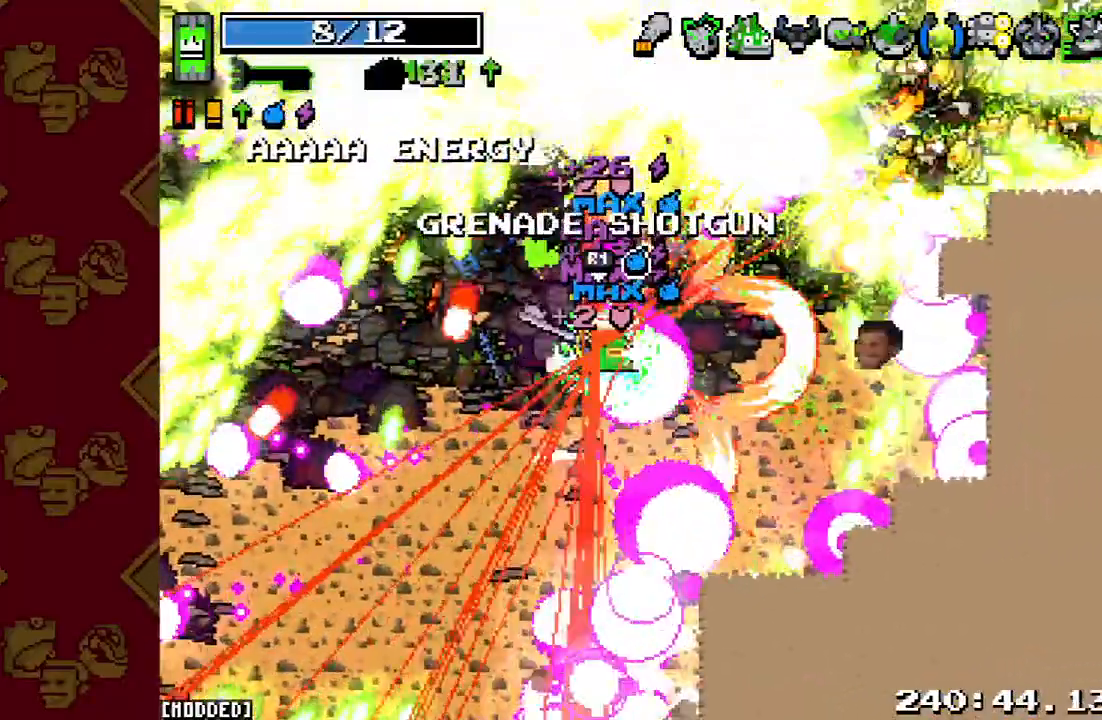
{"buttons": ["L1"], "left_stick": "down", "right_stick": "right", "events": [[167, "L1", "down"], [167, "R2", "up"], [233, "left_stick", "down-right"], [300, "L1", "up"], [300, "R2", "down"], [333, "left_stick", "down"], [433, "L1", "down"], [433, "R2", "up"]]}
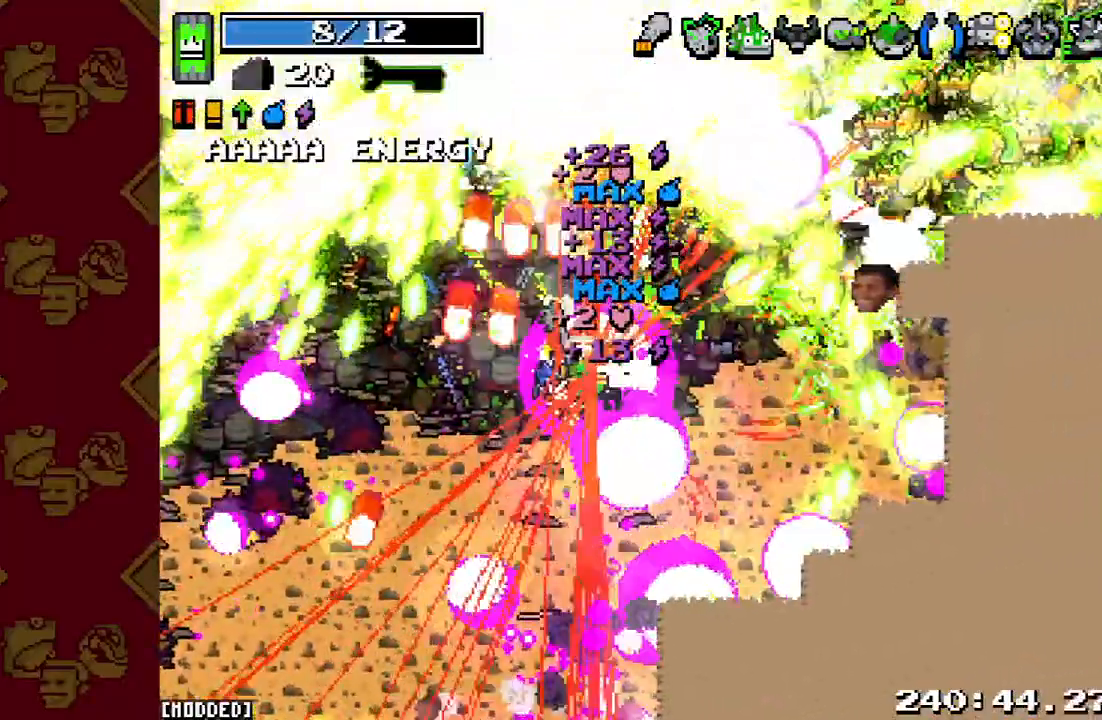
{"buttons": ["R2"], "left_stick": "up-right", "right_stick": "right", "events": [[67, "L1", "up"], [67, "R2", "down"], [200, "R2", "up"], [200, "left_stick", "right"], [300, "left_stick", "up-right"], [400, "R2", "down"]]}
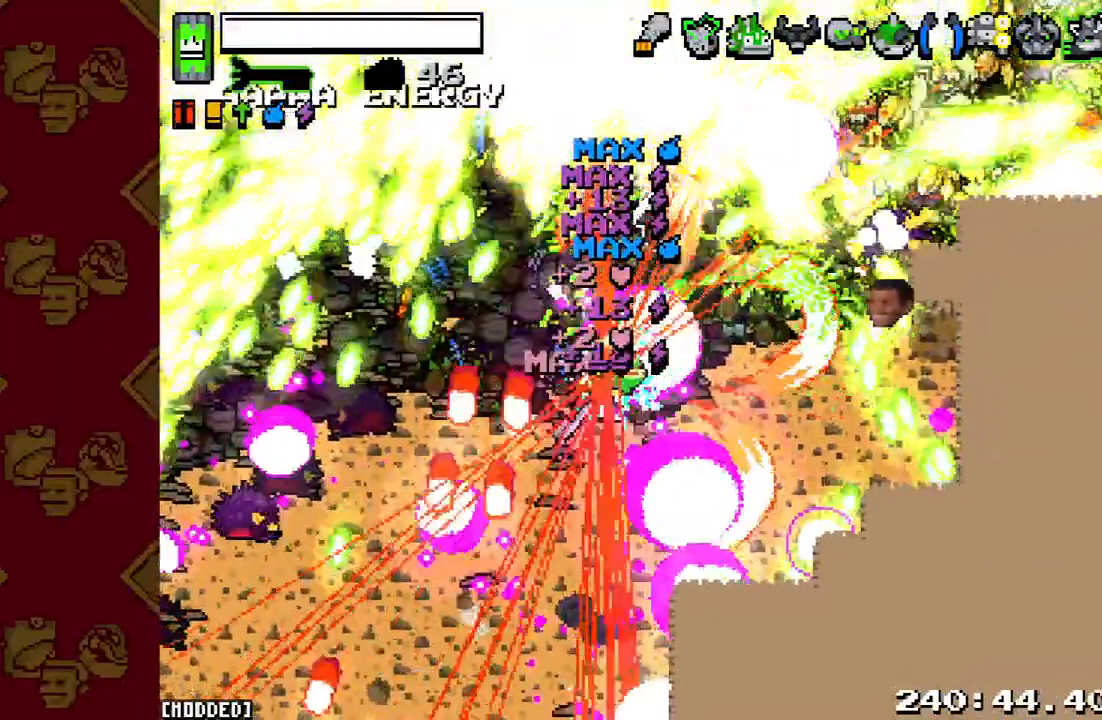
{"buttons": [], "left_stick": "up-right", "right_stick": "right", "events": [[33, "R2", "up"], [267, "R2", "down"], [467, "R2", "up"]]}
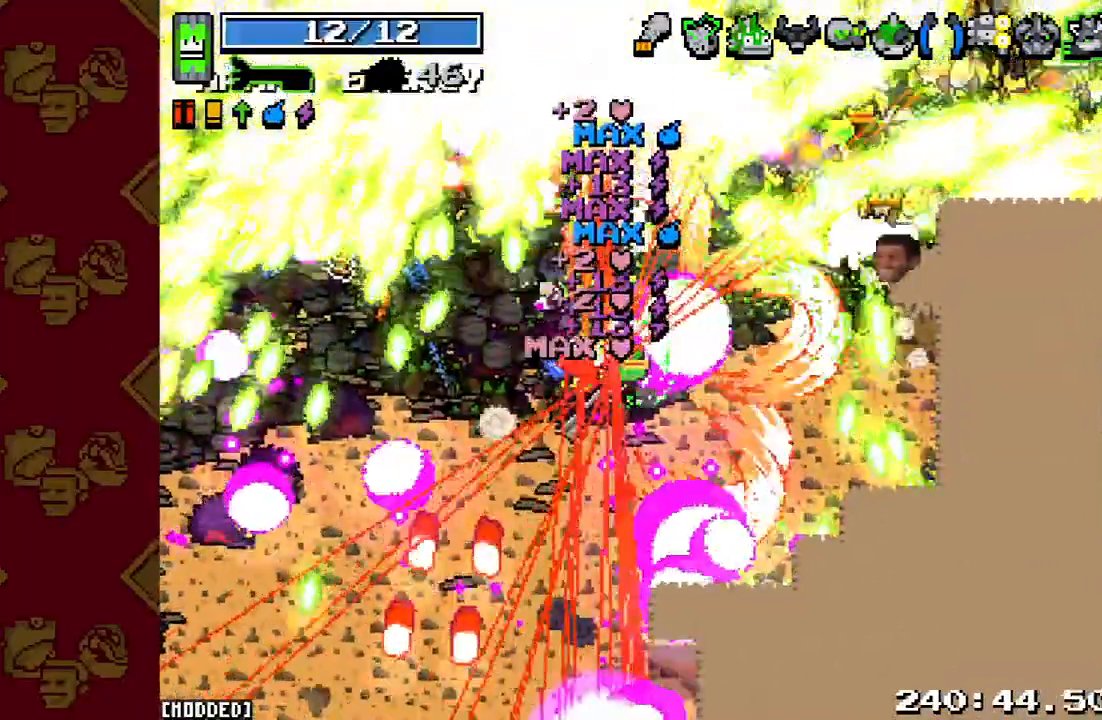
{"buttons": [], "left_stick": "up-right", "right_stick": "up-right", "events": [[67, "right_stick", "up-right"], [167, "R2", "down"], [367, "R2", "up"]]}
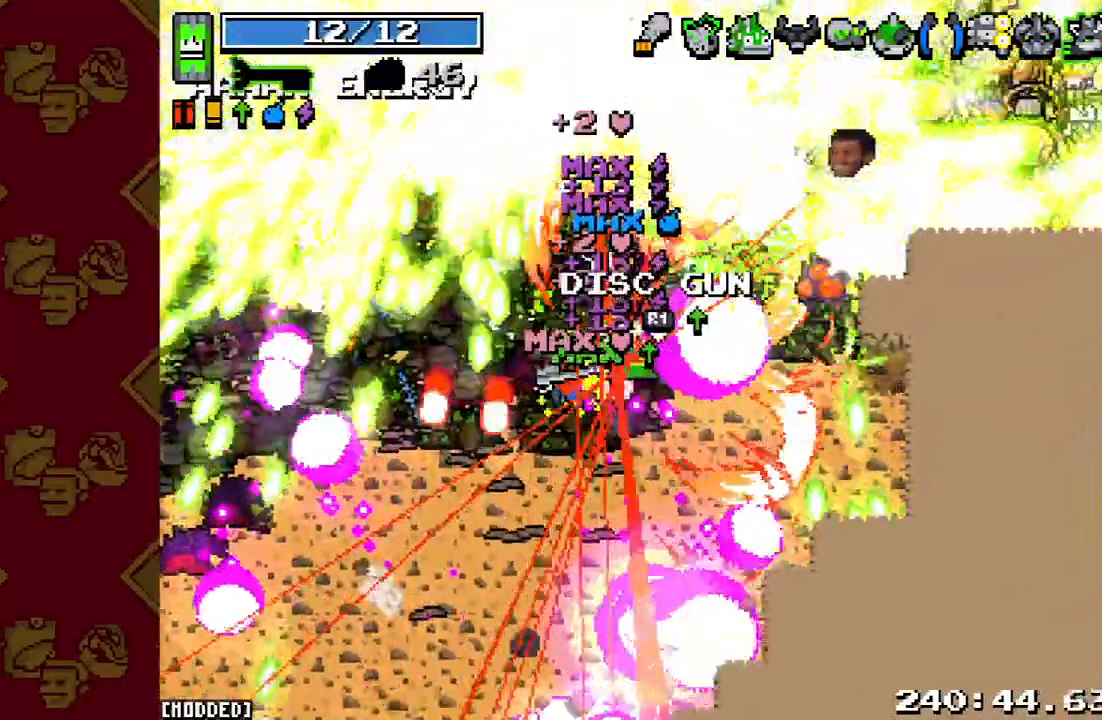
{"buttons": ["L1", "R2"], "left_stick": "right", "right_stick": "down-right", "events": [[33, "R2", "down"], [233, "R2", "up"], [267, "right_stick", "right"], [300, "left_stick", "right"], [367, "R2", "down"], [500, "L1", "down"], [500, "right_stick", "down-right"]]}
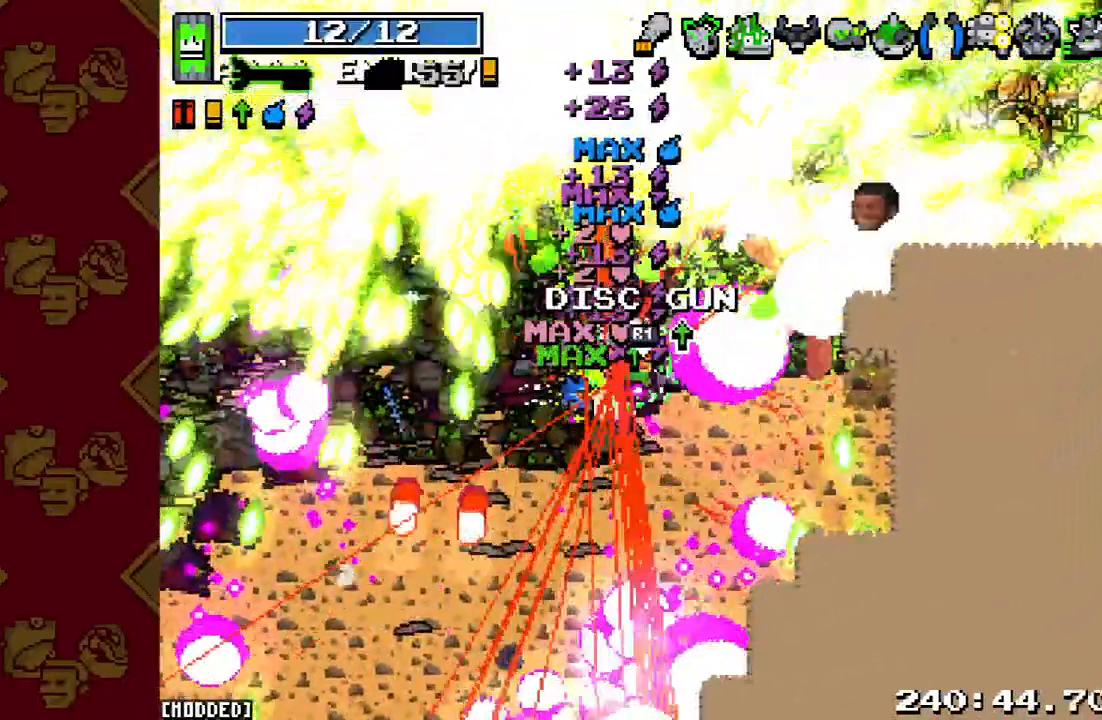
{"buttons": ["L1"], "left_stick": "right", "right_stick": "down-right", "events": [[33, "R2", "up"], [133, "right_stick", "down"], [300, "R2", "down"], [333, "L1", "up"], [467, "right_stick", "down-right"], [500, "L1", "down"], [500, "R2", "up"]]}
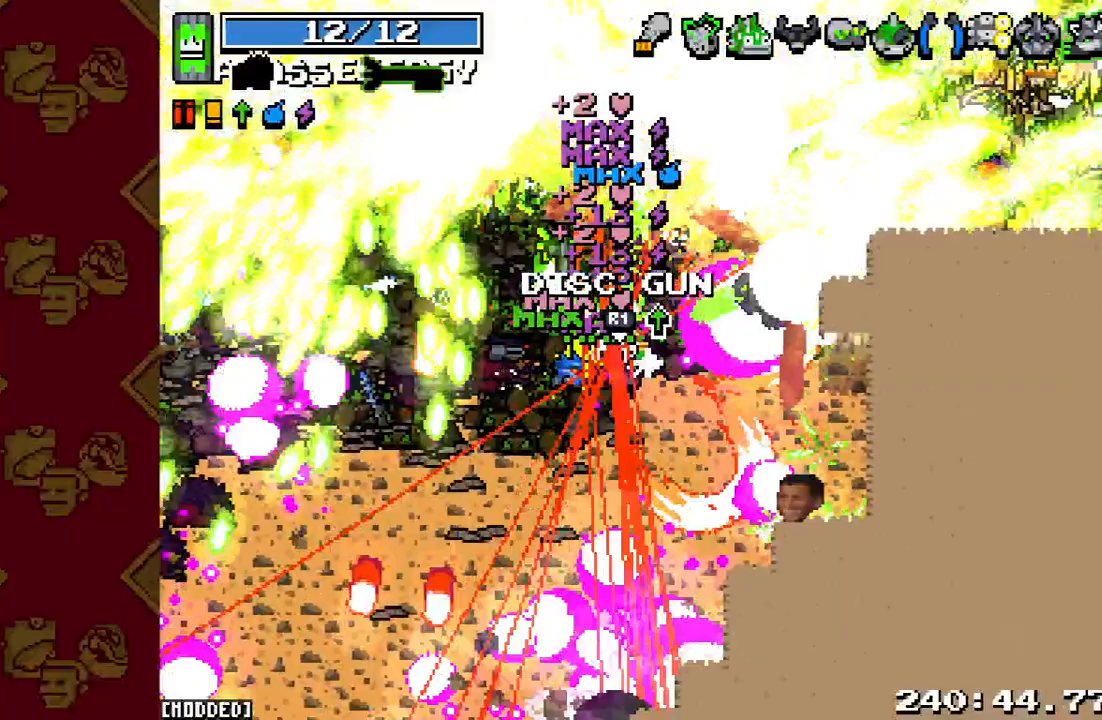
{"buttons": ["R2"], "left_stick": "up-right", "right_stick": "right", "events": [[167, "L1", "up"], [233, "right_stick", "right"], [433, "R2", "down"], [467, "left_stick", "up-right"]]}
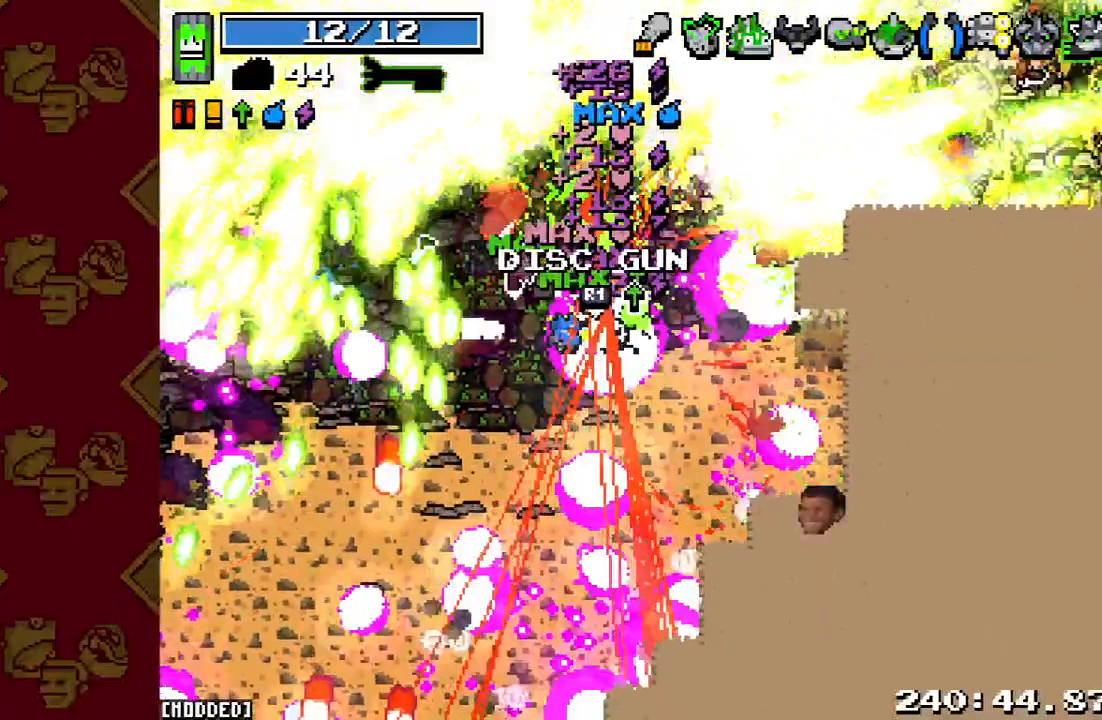
{"buttons": ["R2"], "left_stick": "up-right", "right_stick": "up-right", "events": [[200, "R2", "up"], [267, "right_stick", "center"], [433, "right_stick", "up-right"], [500, "R2", "down"]]}
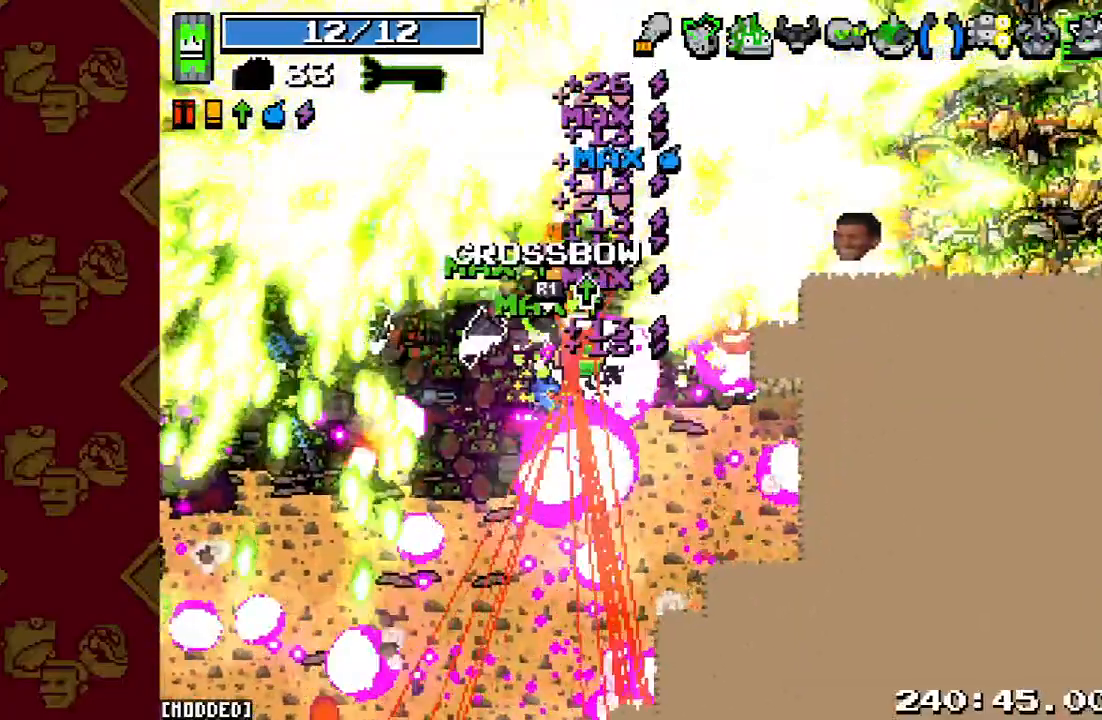
{"buttons": ["R2"], "left_stick": "down-right", "right_stick": "up-right", "events": [[133, "left_stick", "down-right"], [167, "R2", "up"], [200, "L1", "down"], [367, "L1", "up"], [367, "R2", "down"]]}
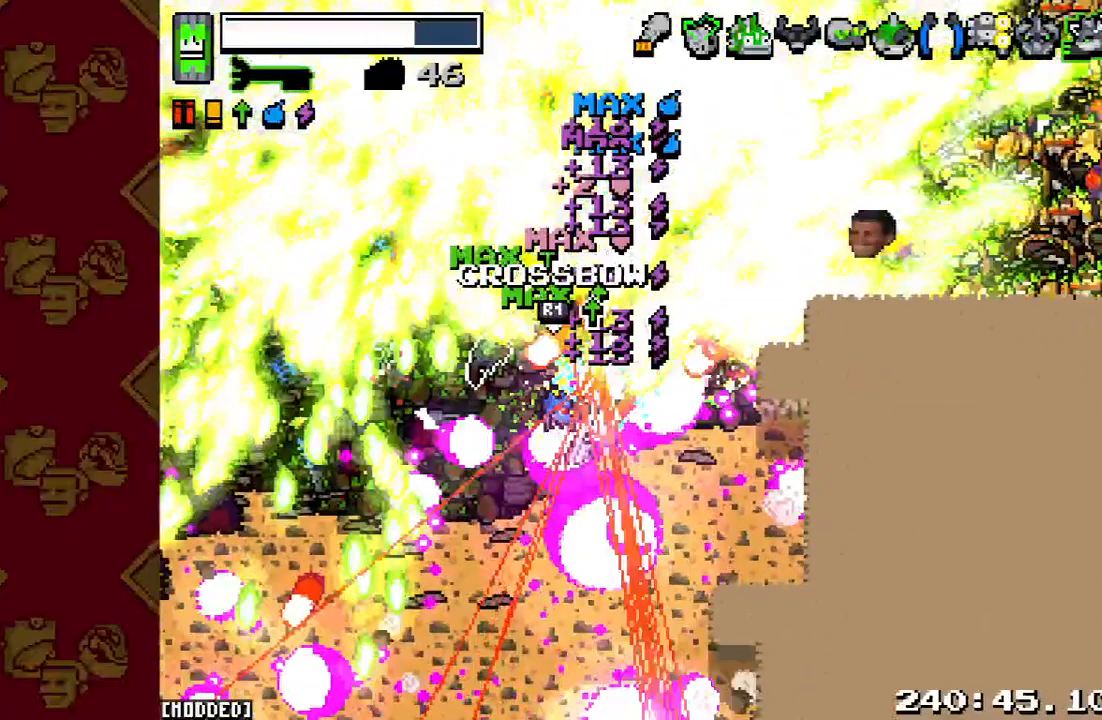
{"buttons": [], "left_stick": "right", "right_stick": "up-right", "events": [[67, "R2", "up"], [200, "R2", "down"], [200, "left_stick", "right"], [367, "R2", "up"]]}
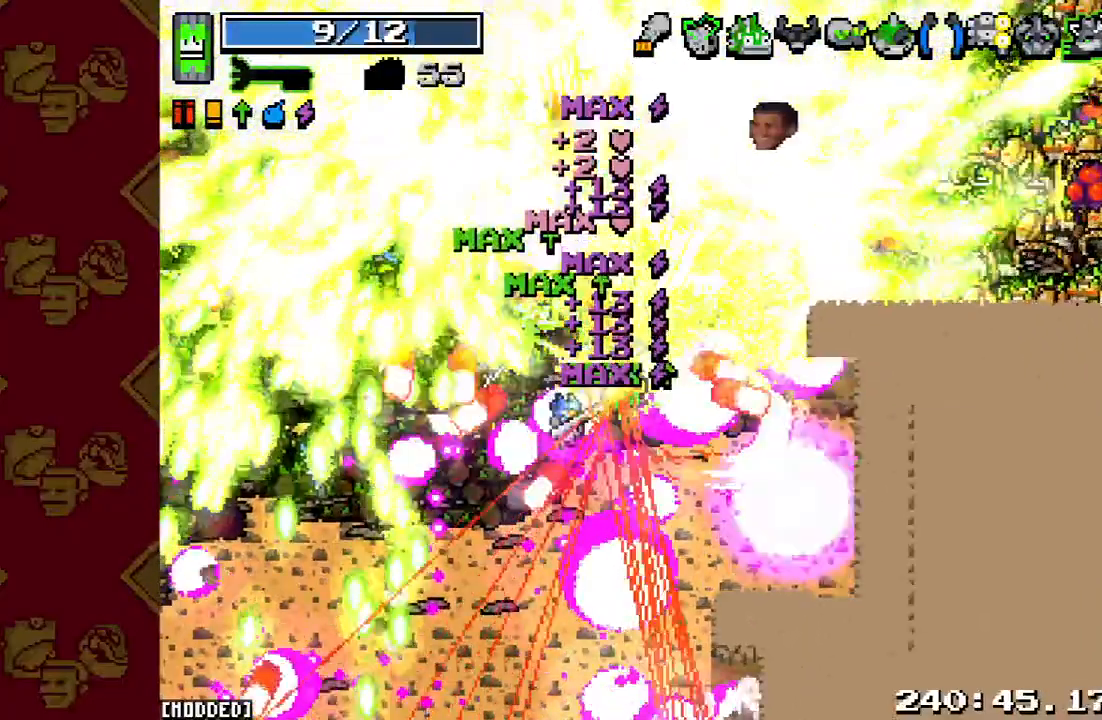
{"buttons": ["R2"], "left_stick": "up", "right_stick": "up-right", "events": [[33, "R2", "down"], [67, "left_stick", "down-right"], [167, "R2", "up"], [300, "left_stick", "up-right"], [367, "R2", "down"], [467, "left_stick", "up"]]}
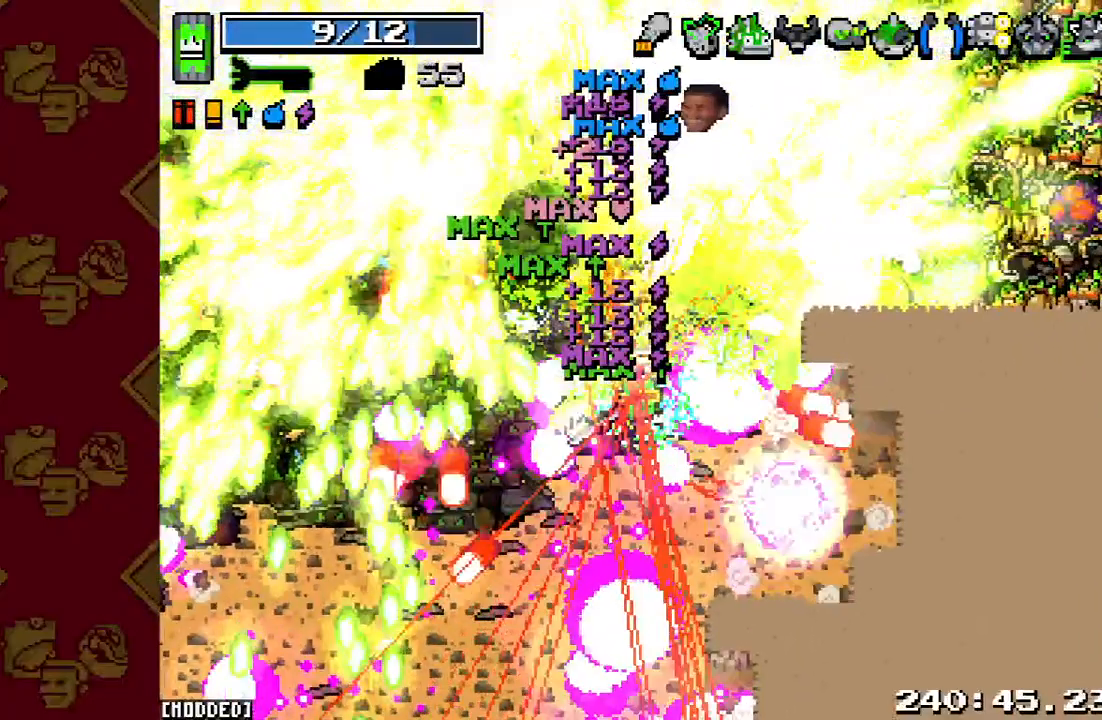
{"buttons": [], "left_stick": "up", "right_stick": "up-right", "events": [[33, "R2", "up"], [67, "left_stick", "up-left"], [200, "R2", "down"], [367, "left_stick", "up"], [400, "R2", "up"]]}
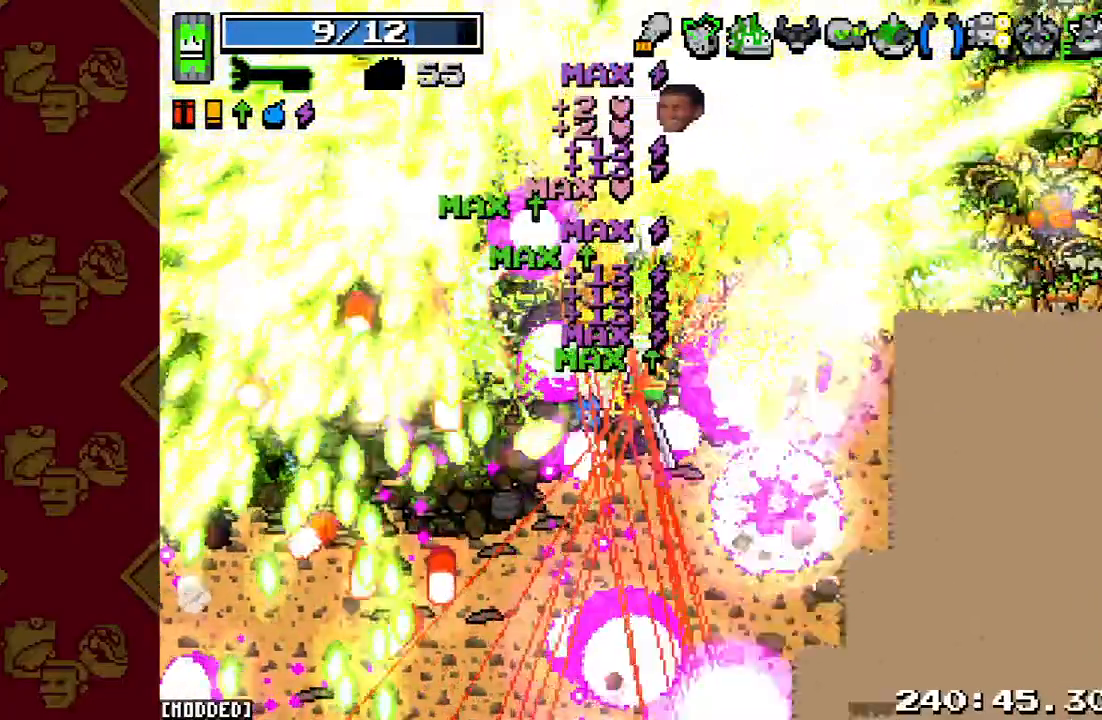
{"buttons": ["L1"], "left_stick": "right", "right_stick": "right", "events": [[100, "R2", "down"], [300, "L1", "down"], [300, "R2", "up"], [300, "left_stick", "up-right"], [333, "right_stick", "right"], [433, "left_stick", "right"]]}
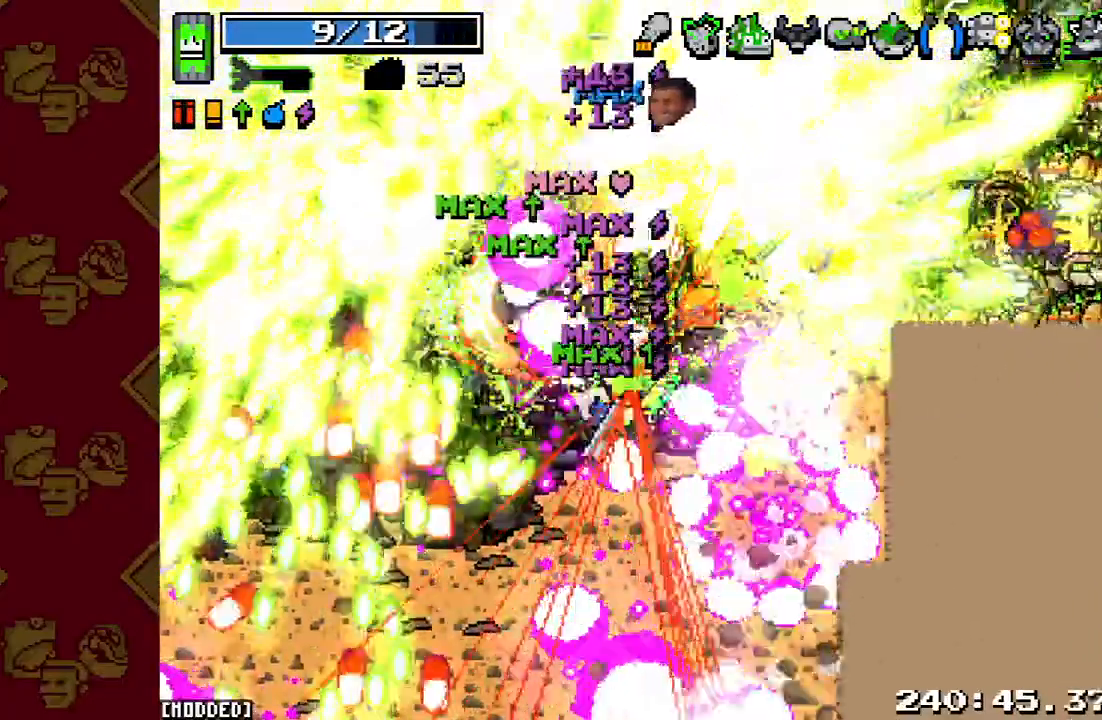
{"buttons": [], "left_stick": "down", "right_stick": "right", "events": [[33, "left_stick", "down-right"], [67, "R2", "down"], [133, "L1", "up"], [233, "R2", "up"], [267, "left_stick", "down"], [333, "R2", "down"], [500, "R2", "up"]]}
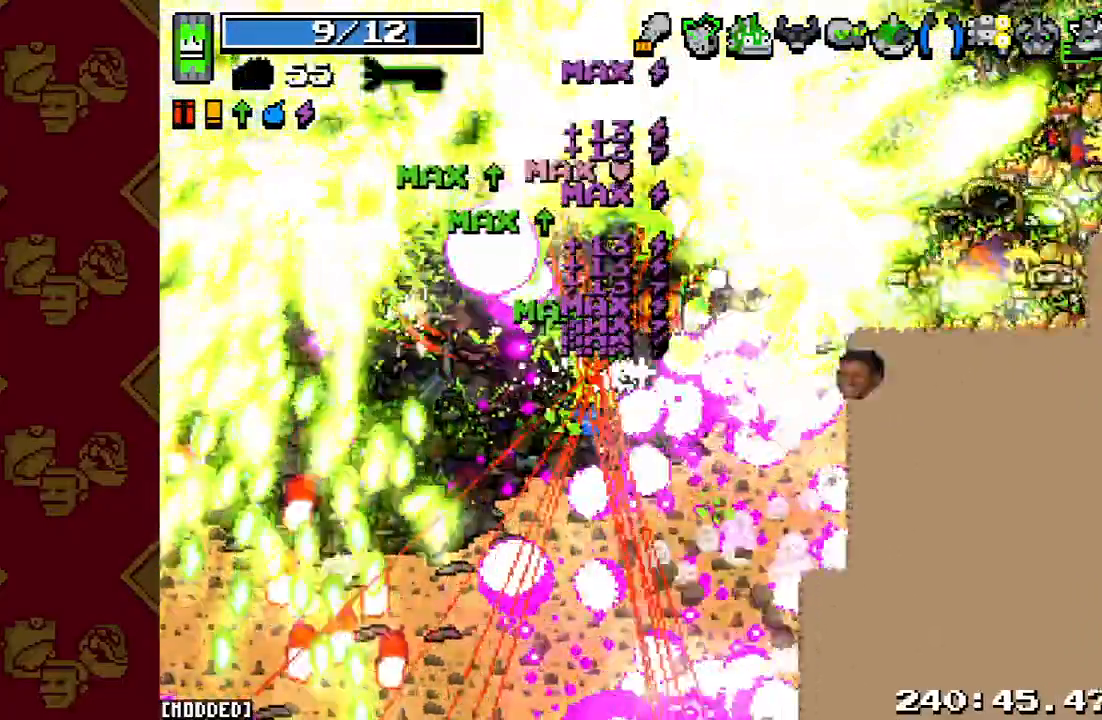
{"buttons": [], "left_stick": "down-left", "right_stick": "down-right", "events": [[100, "R2", "down"], [133, "right_stick", "down-right"], [267, "R2", "up"], [367, "R2", "down"], [400, "left_stick", "down-left"], [500, "R2", "up"]]}
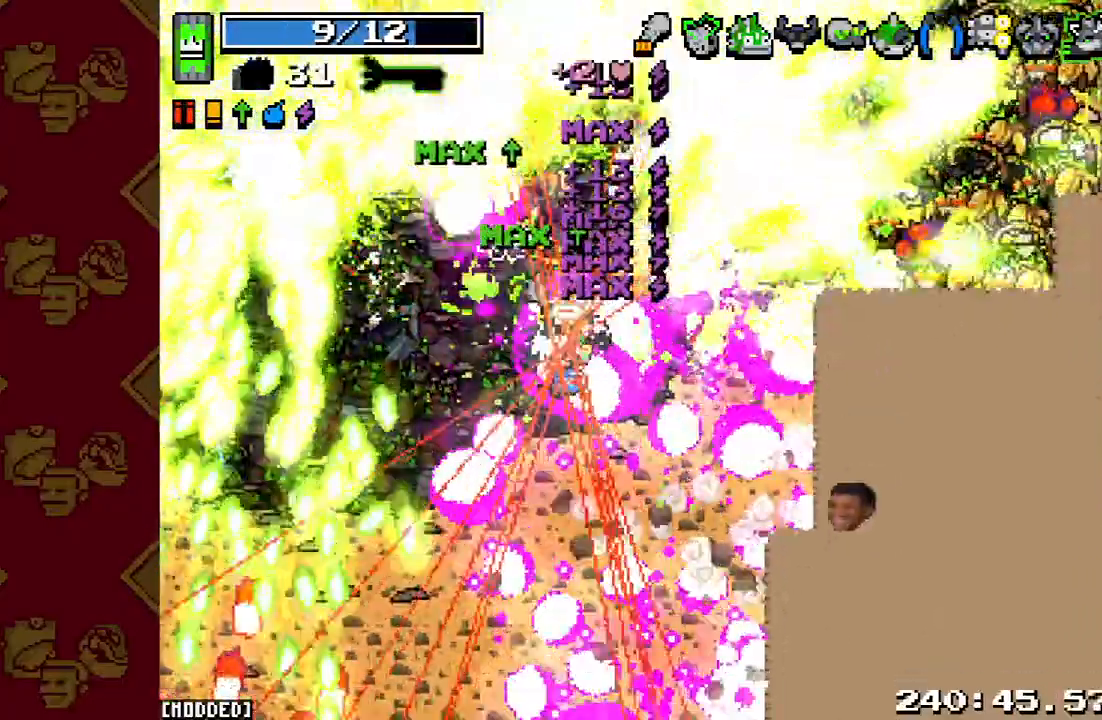
{"buttons": ["R2"], "left_stick": "down-right", "right_stick": "down", "events": [[133, "R2", "down"], [233, "left_stick", "down-right"], [267, "R2", "up"], [267, "right_stick", "down"], [367, "R2", "down"]]}
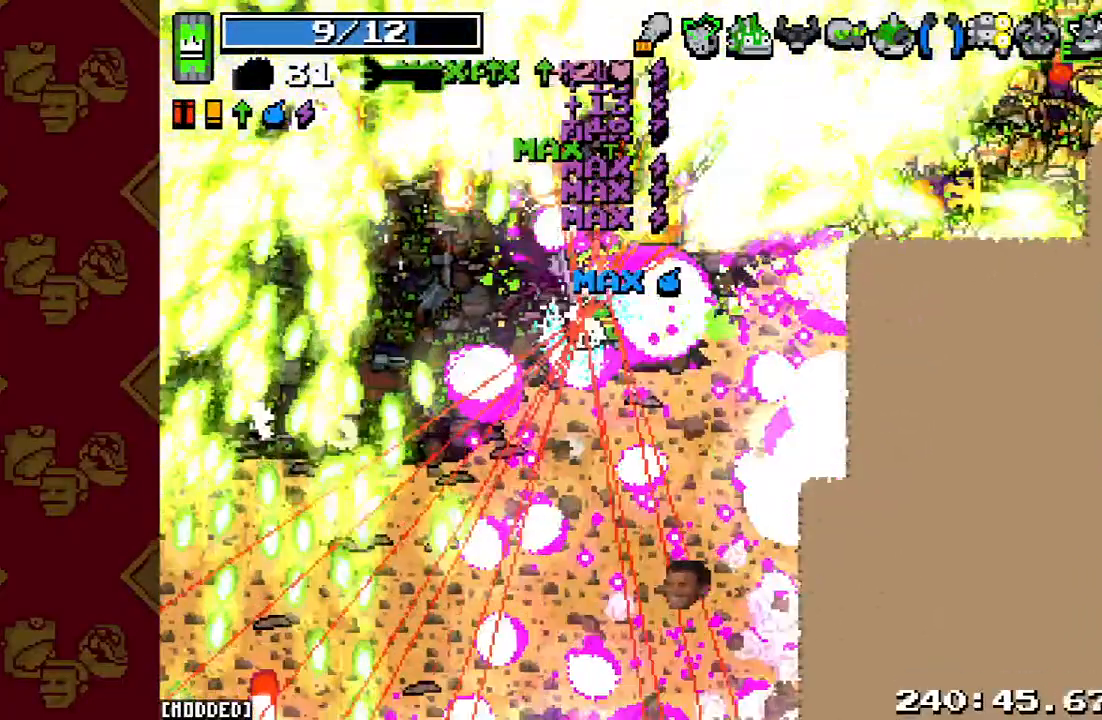
{"buttons": [], "left_stick": "right", "right_stick": "down", "events": [[33, "R2", "up"], [133, "R2", "down"], [233, "R2", "up"], [333, "R2", "down"], [333, "left_stick", "right"], [467, "R2", "up"]]}
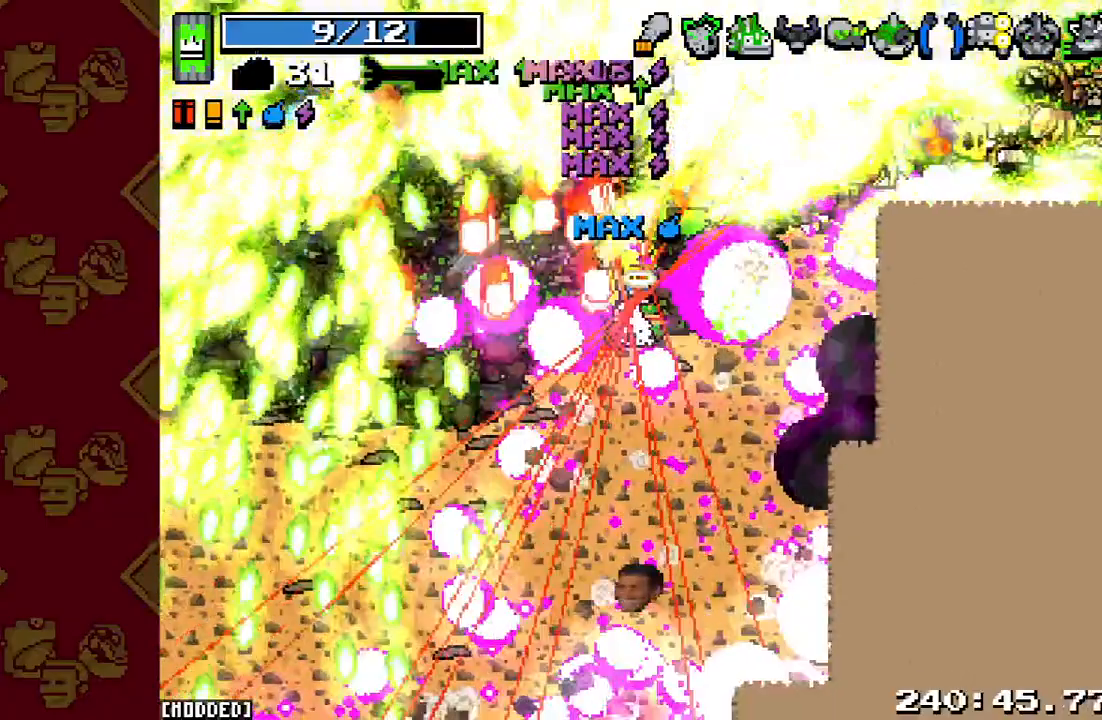
{"buttons": ["R2"], "left_stick": "up-right", "right_stick": "down", "events": [[67, "R2", "down"], [167, "R2", "up"], [267, "R2", "down"], [400, "R2", "up"], [467, "R2", "down"], [467, "left_stick", "up-right"]]}
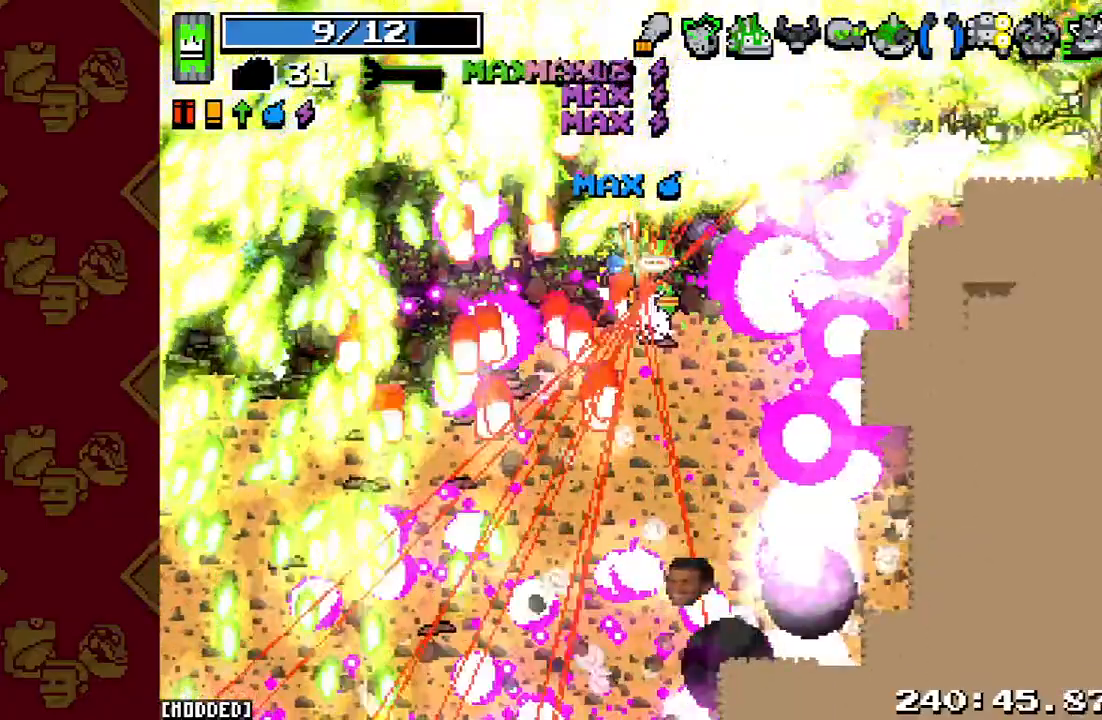
{"buttons": ["L1"], "left_stick": "up-right", "right_stick": "up-right", "events": [[100, "R2", "up"], [100, "left_stick", "up"], [200, "R2", "down"], [267, "right_stick", "down-right"], [300, "left_stick", "up-right"], [333, "L1", "down"], [333, "R2", "up"], [367, "right_stick", "right"], [467, "right_stick", "up-right"]]}
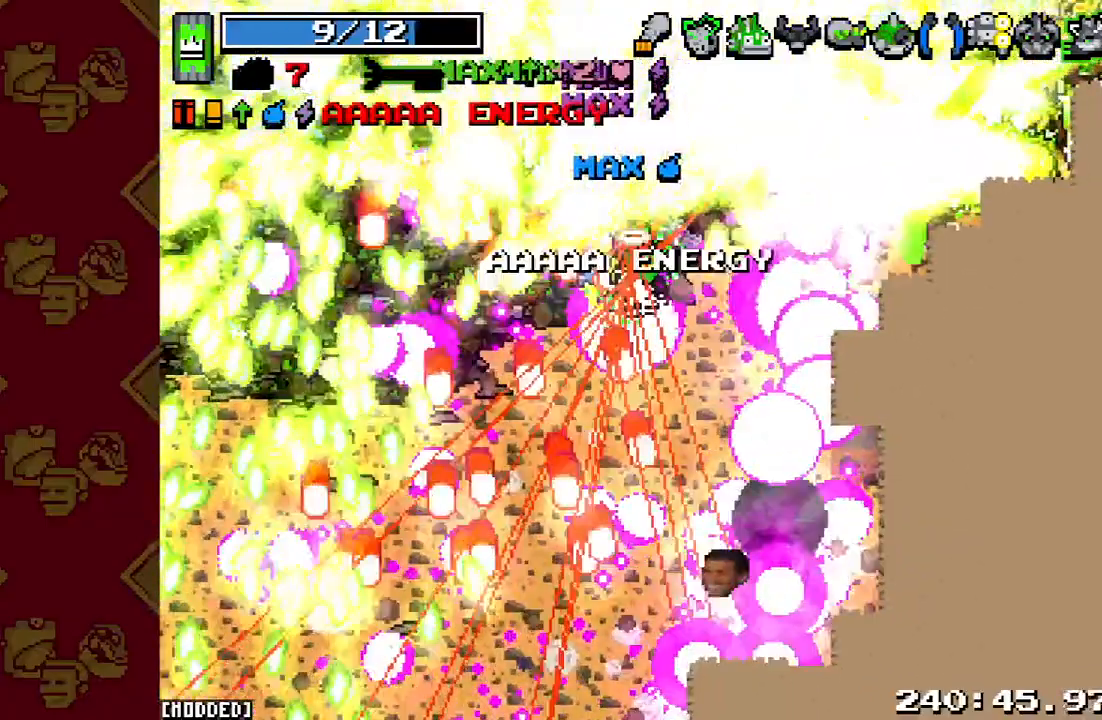
{"buttons": ["R2"], "left_stick": "up-right", "right_stick": "up-right", "events": [[133, "R2", "down"], [233, "L1", "up"]]}
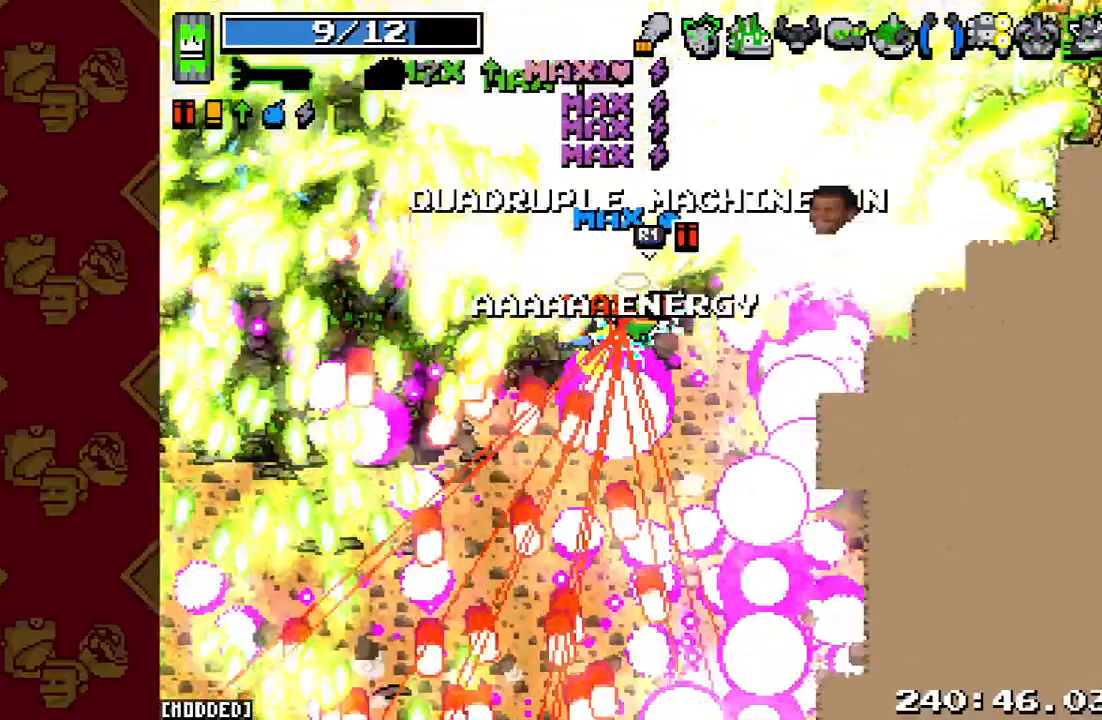
{"buttons": ["R2"], "left_stick": "down-right", "right_stick": "up", "events": [[67, "R2", "up"], [133, "right_stick", "center"], [367, "right_stick", "up"], [467, "R2", "down"], [467, "left_stick", "down-right"]]}
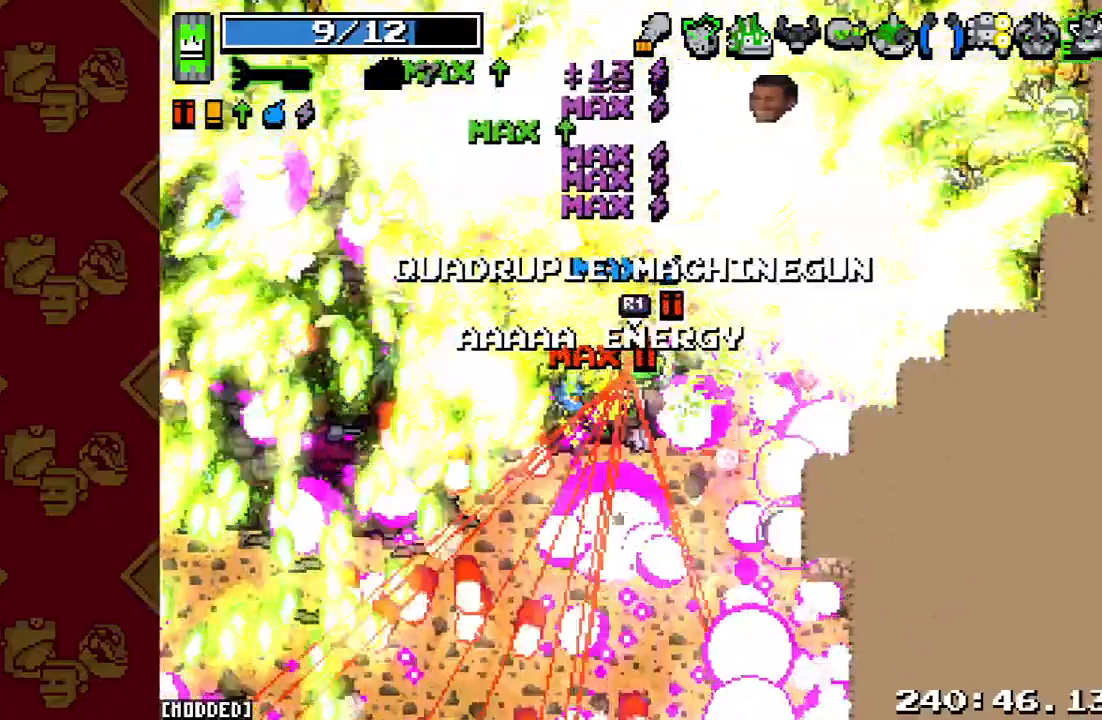
{"buttons": [], "left_stick": "down-right", "right_stick": "up", "events": [[500, "R2", "up"]]}
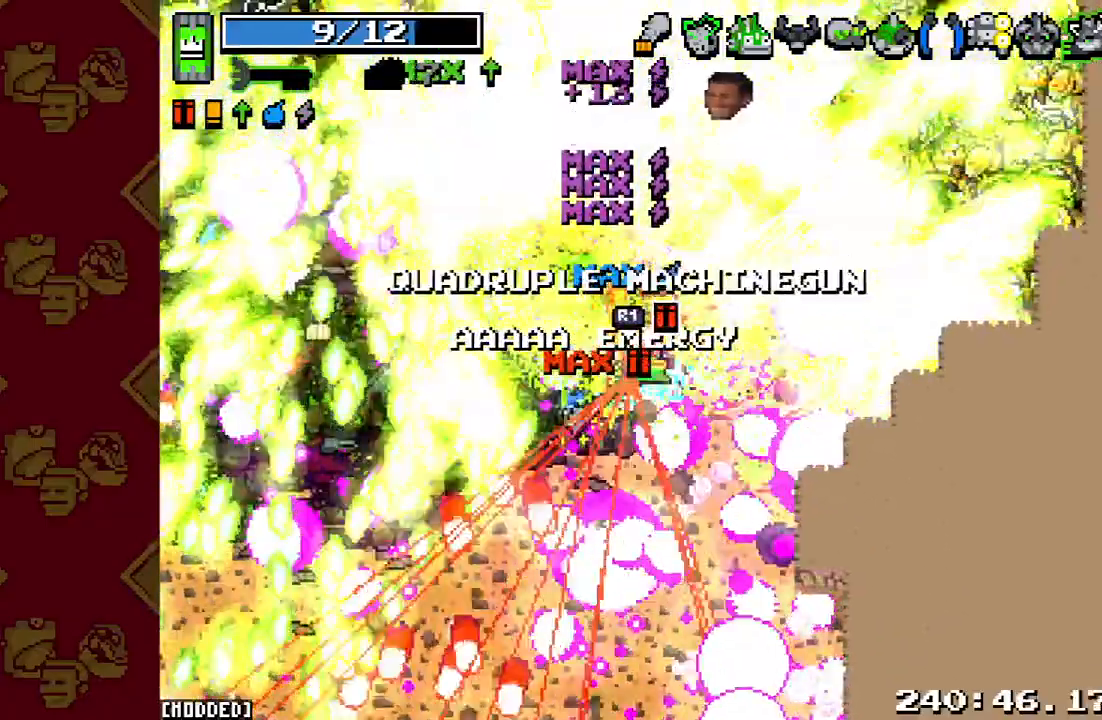
{"buttons": ["R2"], "left_stick": "up", "right_stick": "up", "events": [[167, "left_stick", "center"], [233, "R2", "down"], [333, "left_stick", "up"]]}
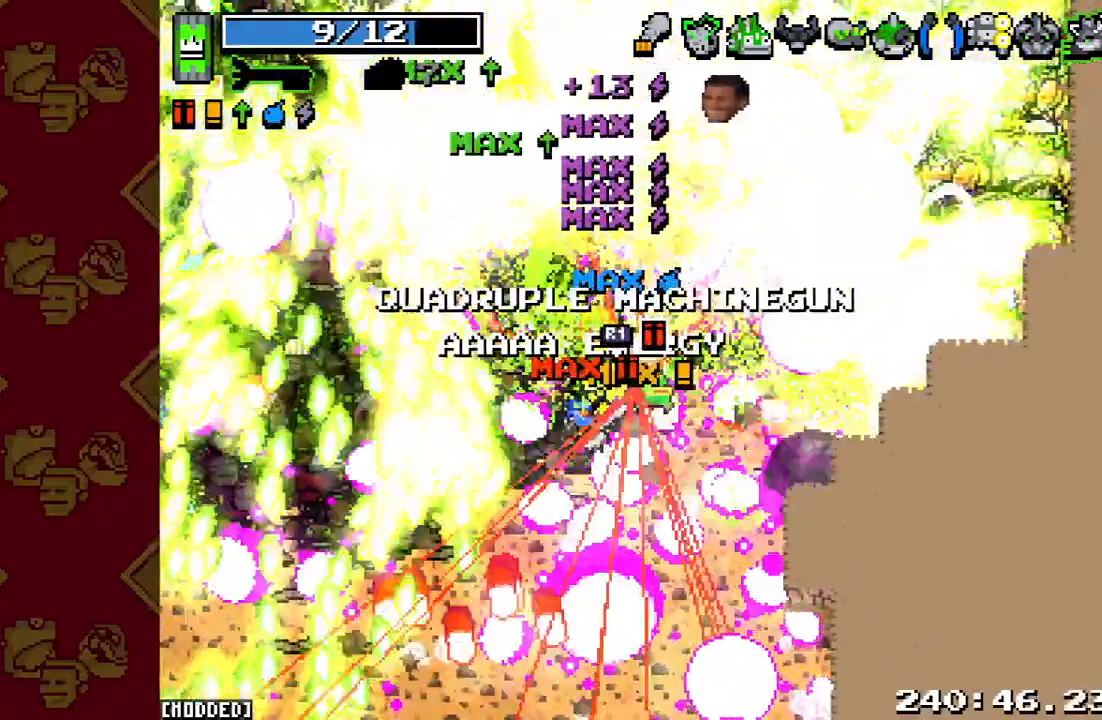
{"buttons": ["R2"], "left_stick": "up-left", "right_stick": "up", "events": [[100, "R2", "up"], [100, "left_stick", "up-left"], [467, "R2", "down"]]}